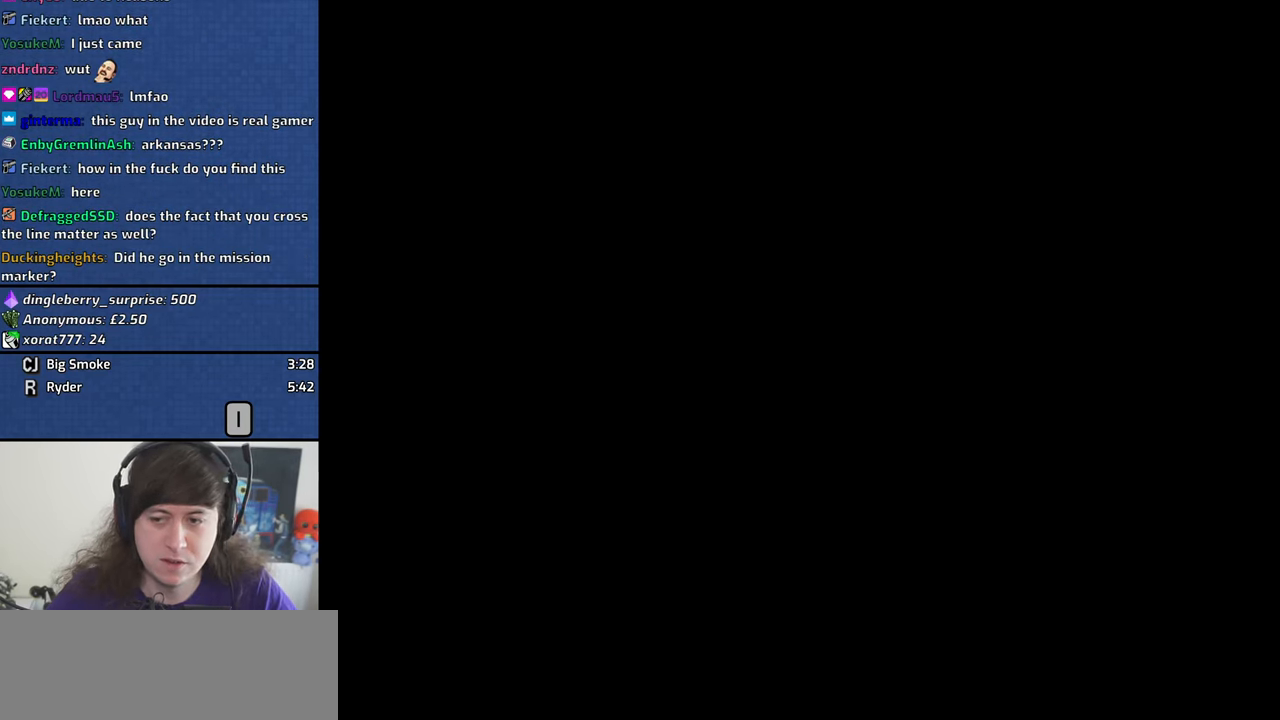
Gameplay with keyboard and mouse; each line is a JSON object with the keys and mouse buttons held at the frame after it. "events" lists presses ("down") and releases ("up") of "1", "2", "3", "4", "5", "6", "8", "a", "alt", "b", "c", "ctrl", "d", "down", "e", "escape", "f", "f1", "f2", "f3", "g", "h", "left", "n", "num2", "q", "r", "right", "s", "shift", "space", "t", "tab", "v", "w", "x", "y", "z", "mouse_left", "mouse_middle", "mouse_right" and "mouse_wheel_down" between this image and that frame as [ms after this image, input, new state], when the widget could be followed in between. "mouse_left", "mouse_middle", "mouse_right", "mouse_wheel_down" = the "left", "middle", "right", "wheel_down" buttons of the "mouse" list. No other keys are recorded. Mouse movement is not recorded. Not read: other_keys.
{"keys": [], "mouse": [], "events": [[184, "e", "down"], [334, "e", "up"]]}
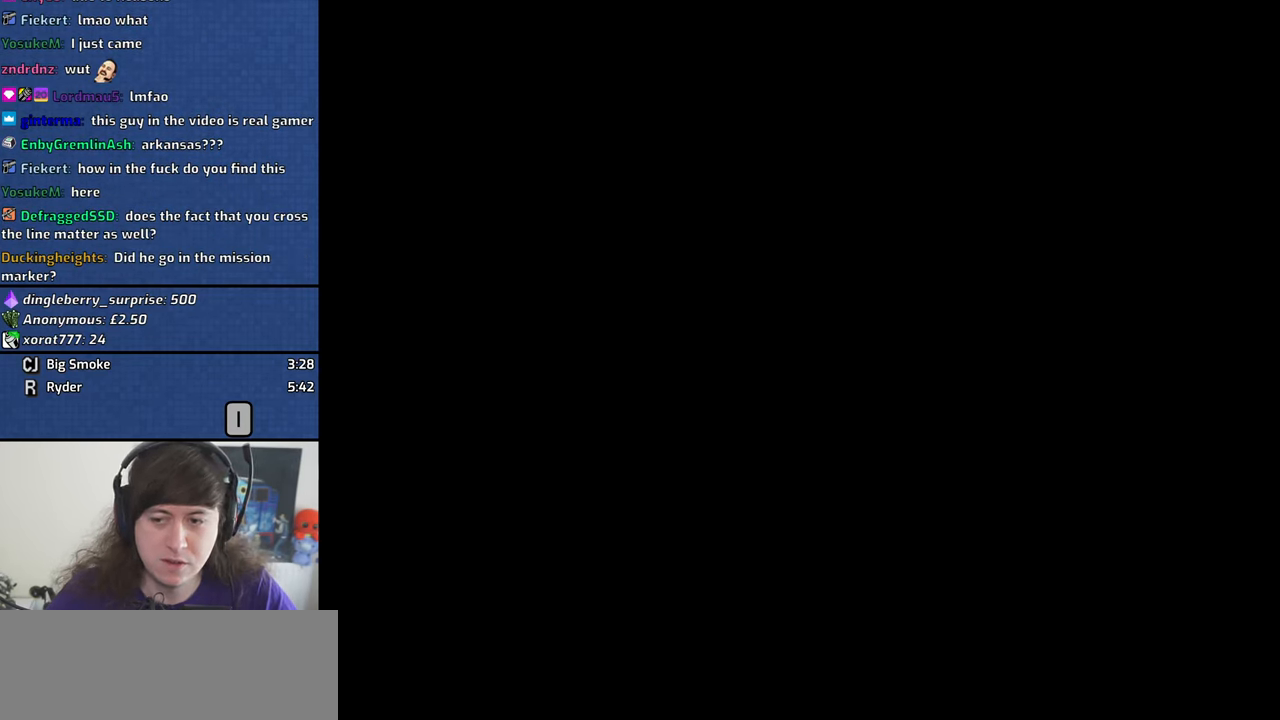
{"keys": [], "mouse": [], "events": []}
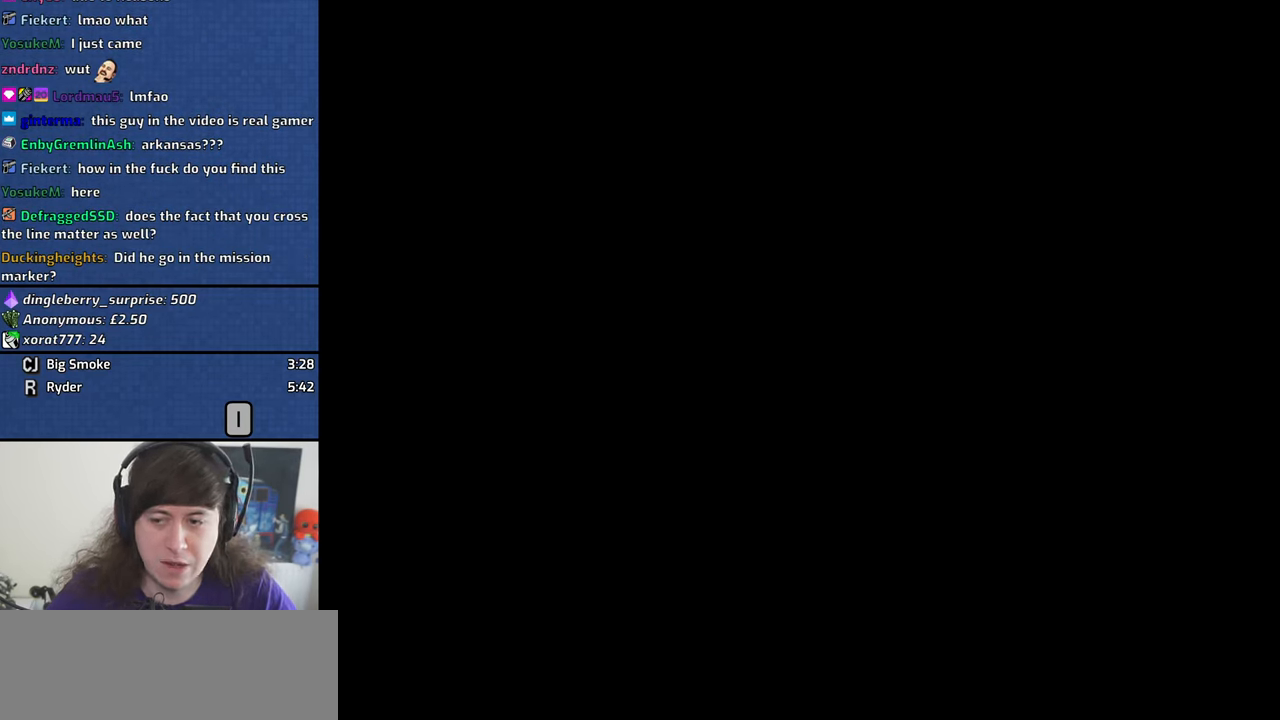
{"keys": [], "mouse": [], "events": []}
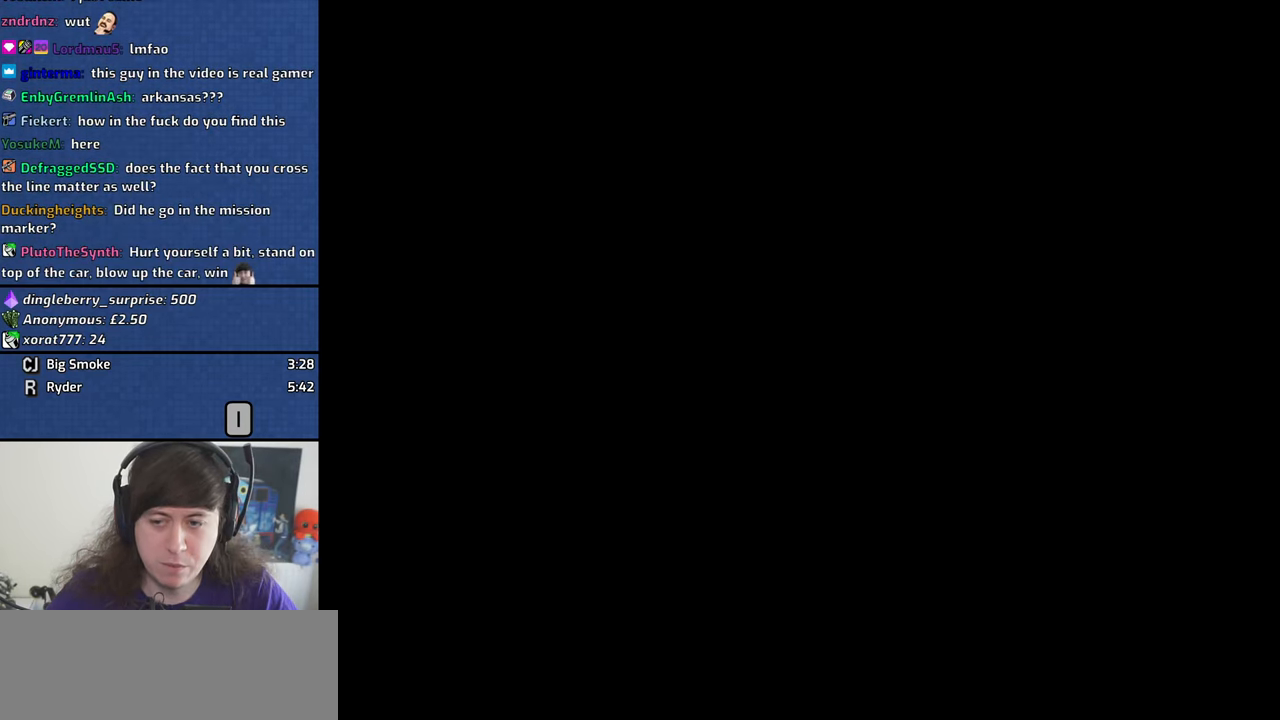
{"keys": [], "mouse": [], "events": []}
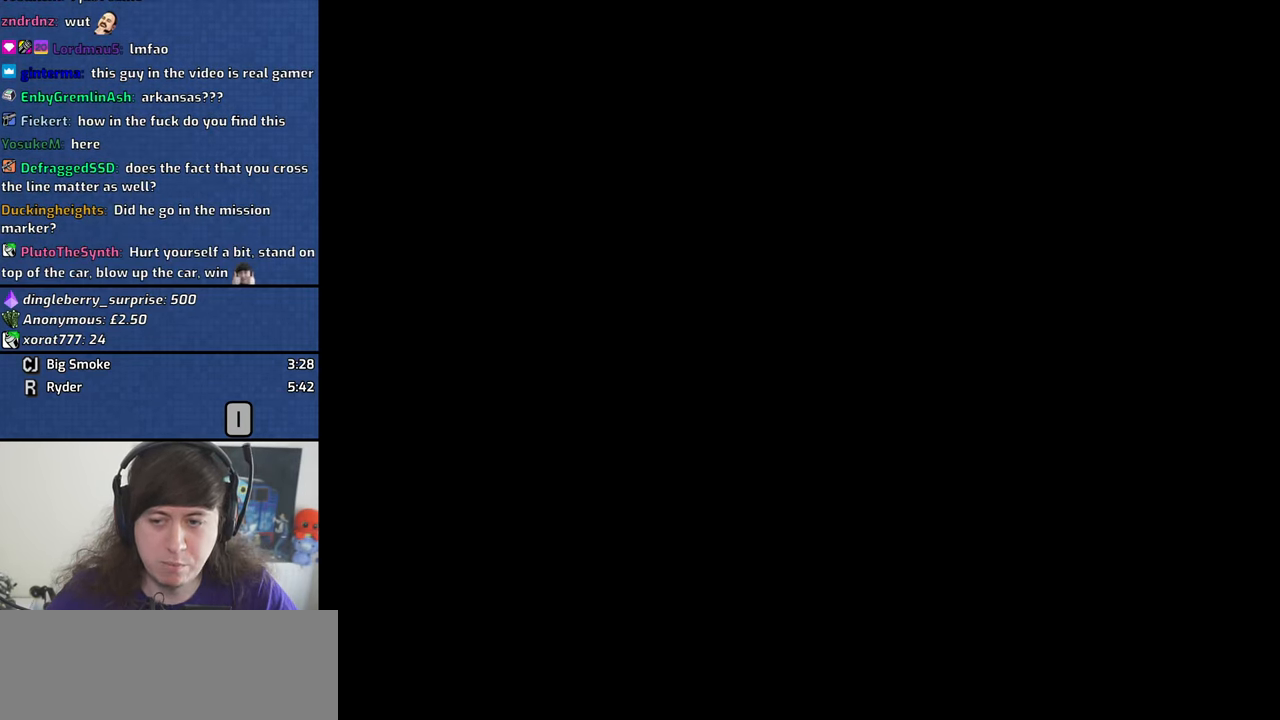
{"keys": [], "mouse": [], "events": []}
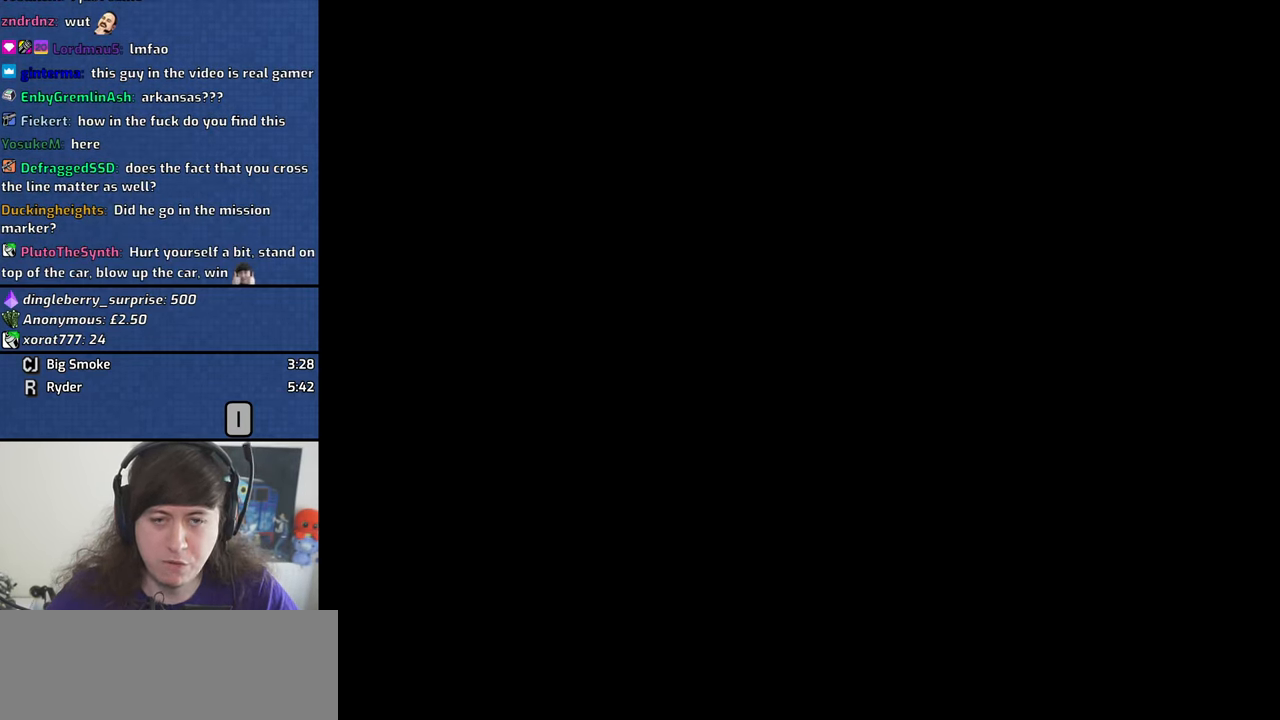
{"keys": [], "mouse": ["left"], "events": [[500, "mouse_left", "down"]]}
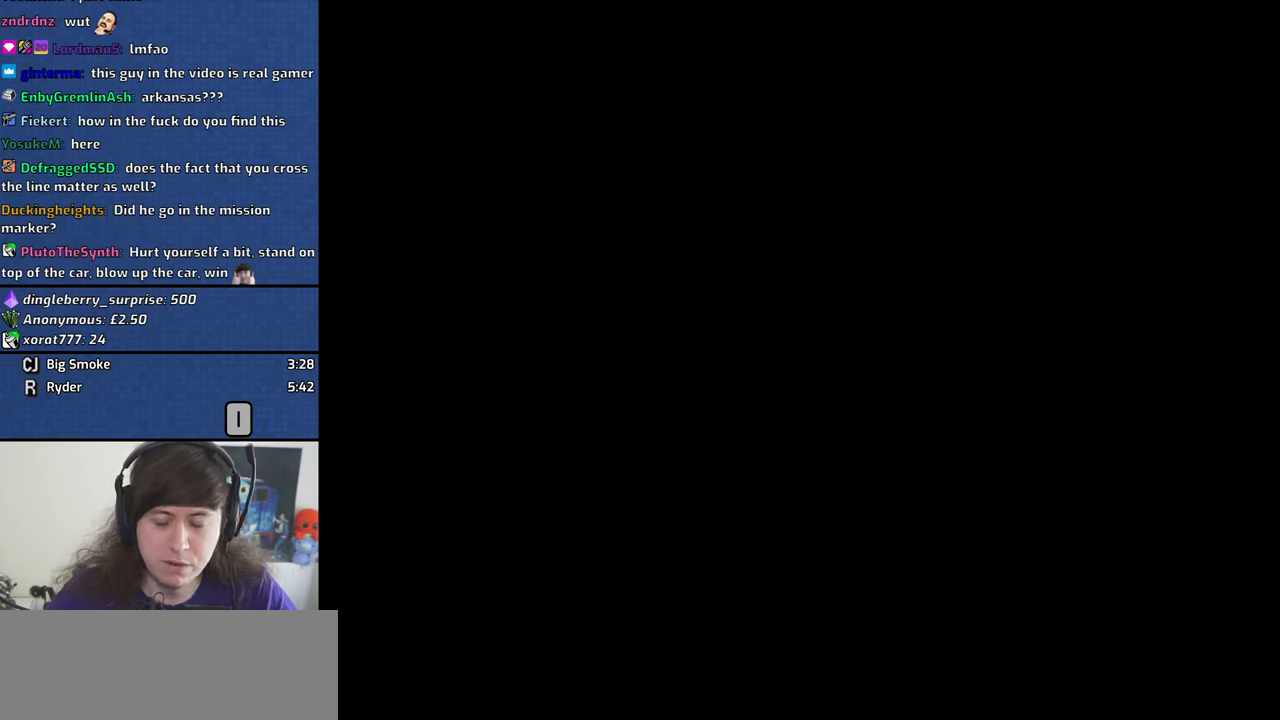
{"keys": [], "mouse": [], "events": [[100, "mouse_left", "up"]]}
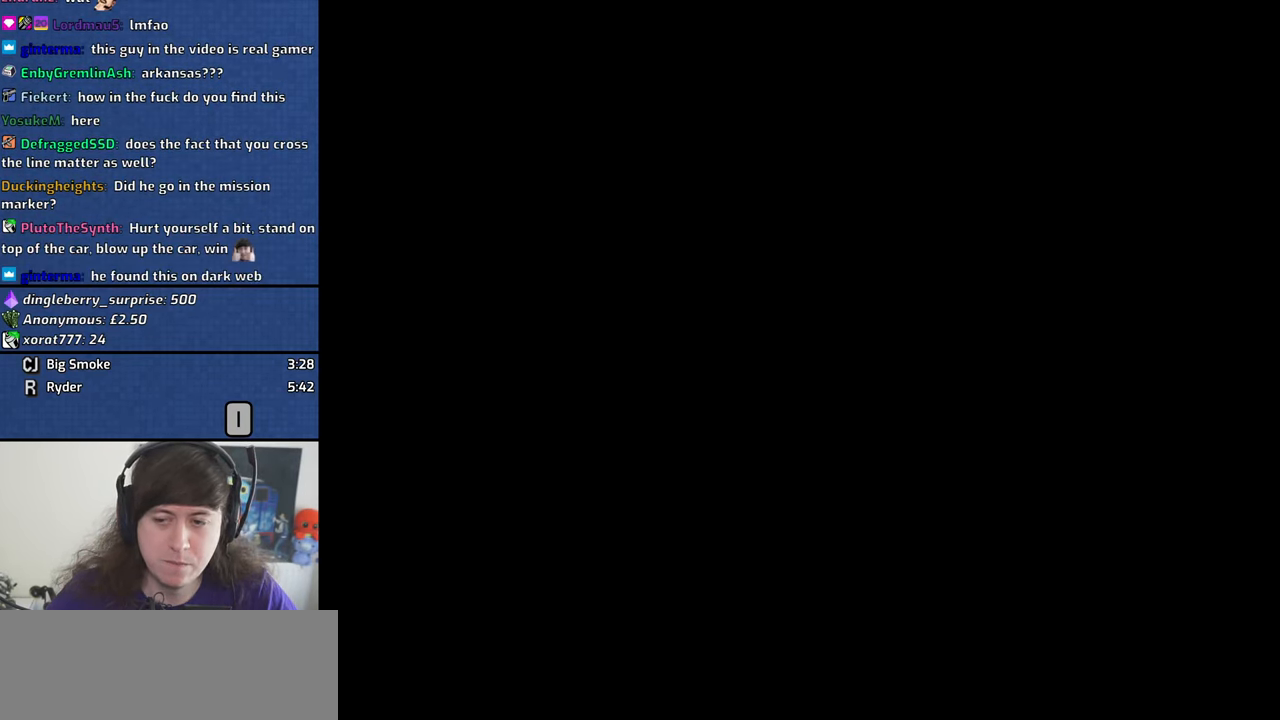
{"keys": [], "mouse": [], "events": []}
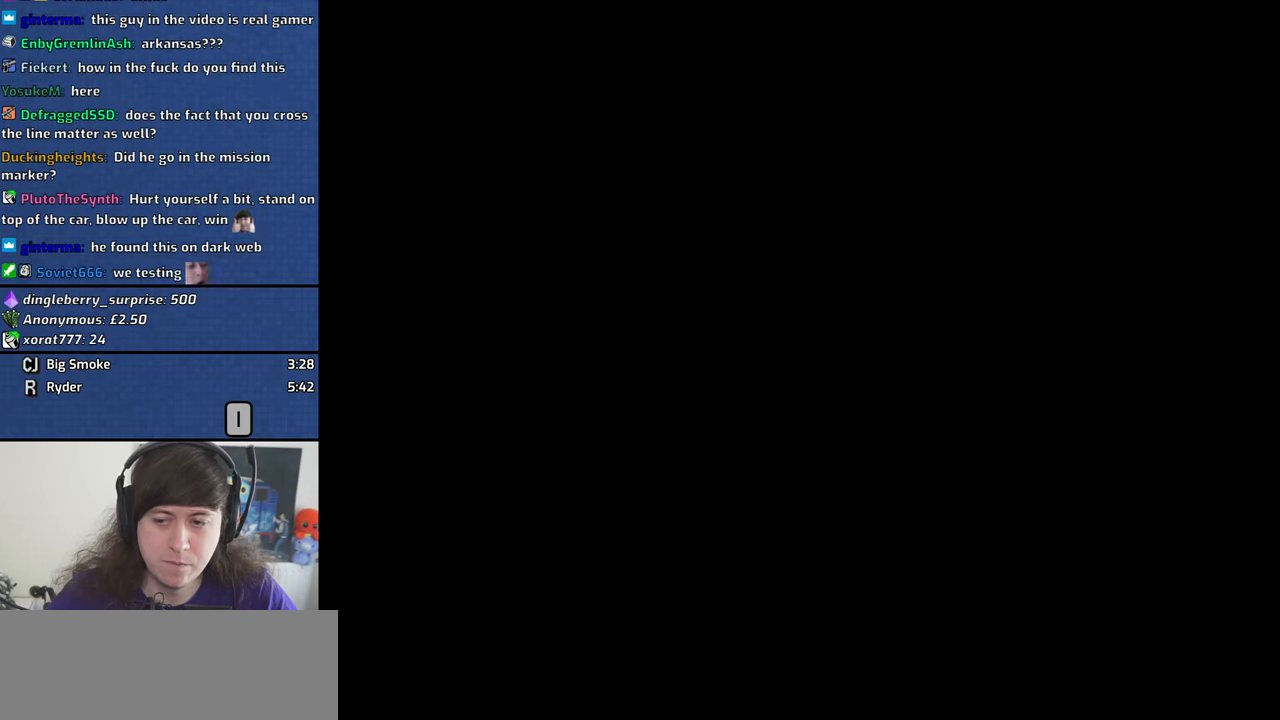
{"keys": [], "mouse": [], "events": []}
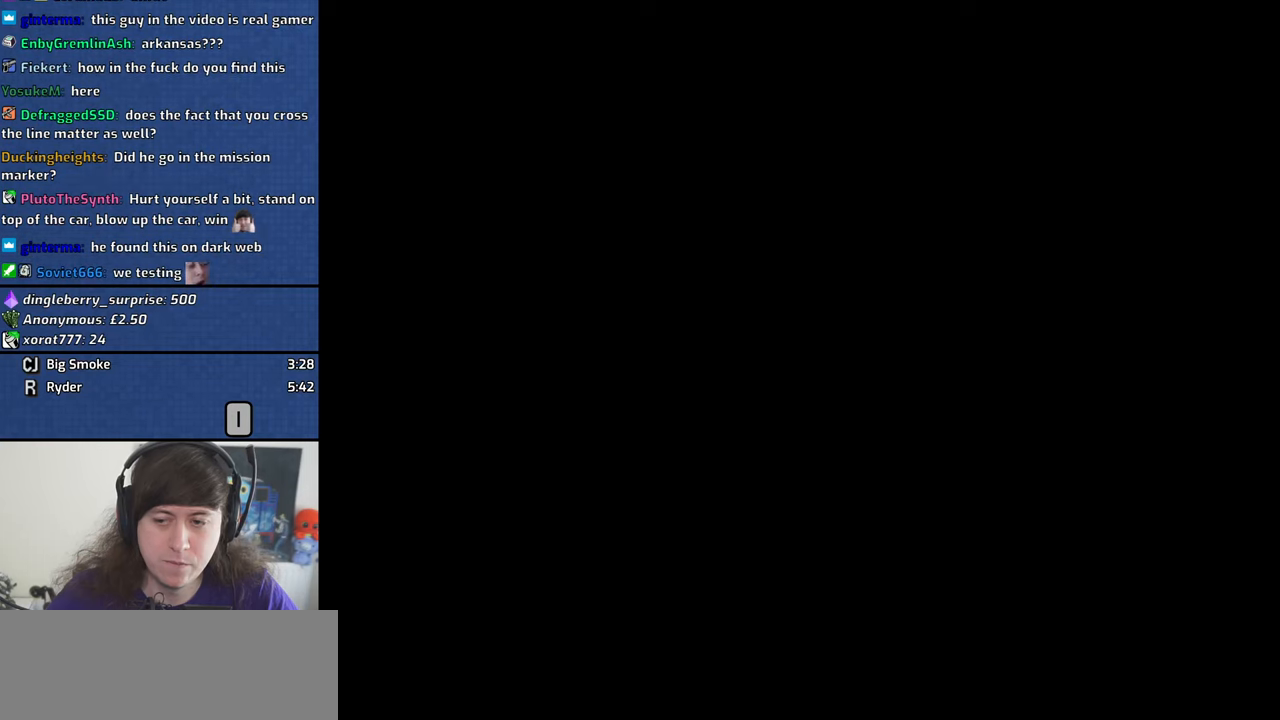
{"keys": [], "mouse": [], "events": []}
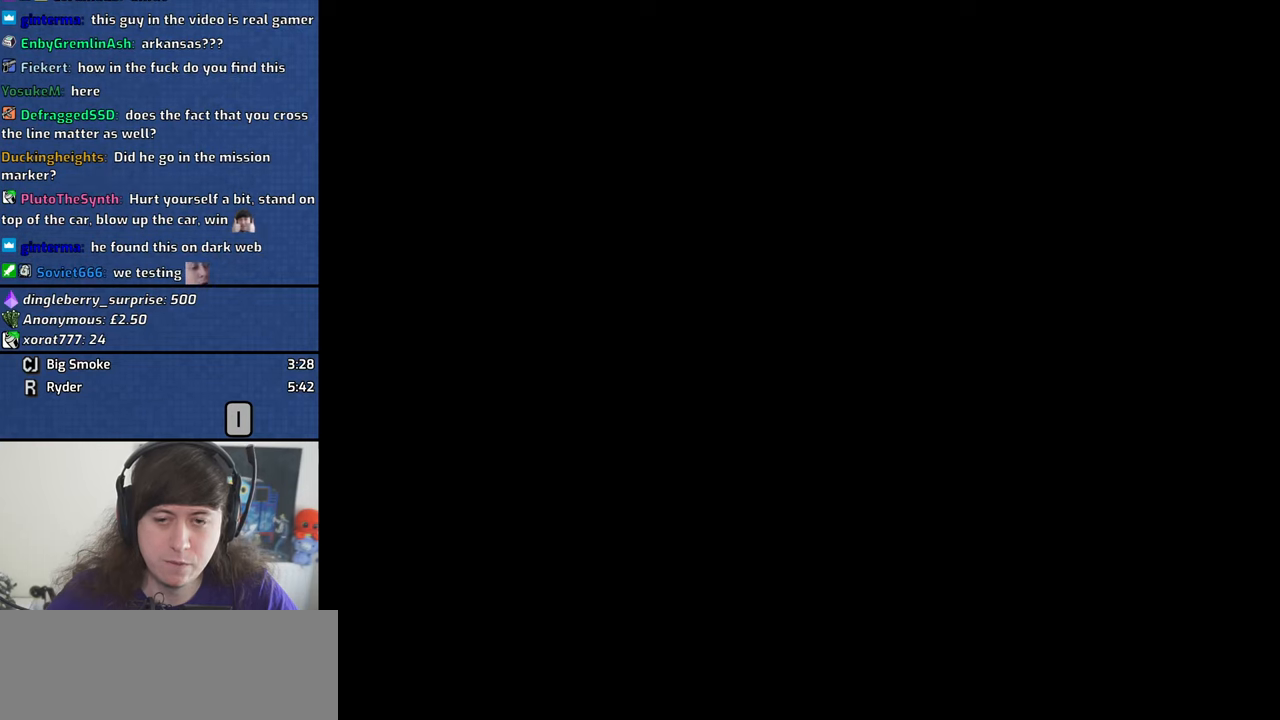
{"keys": [], "mouse": [], "events": []}
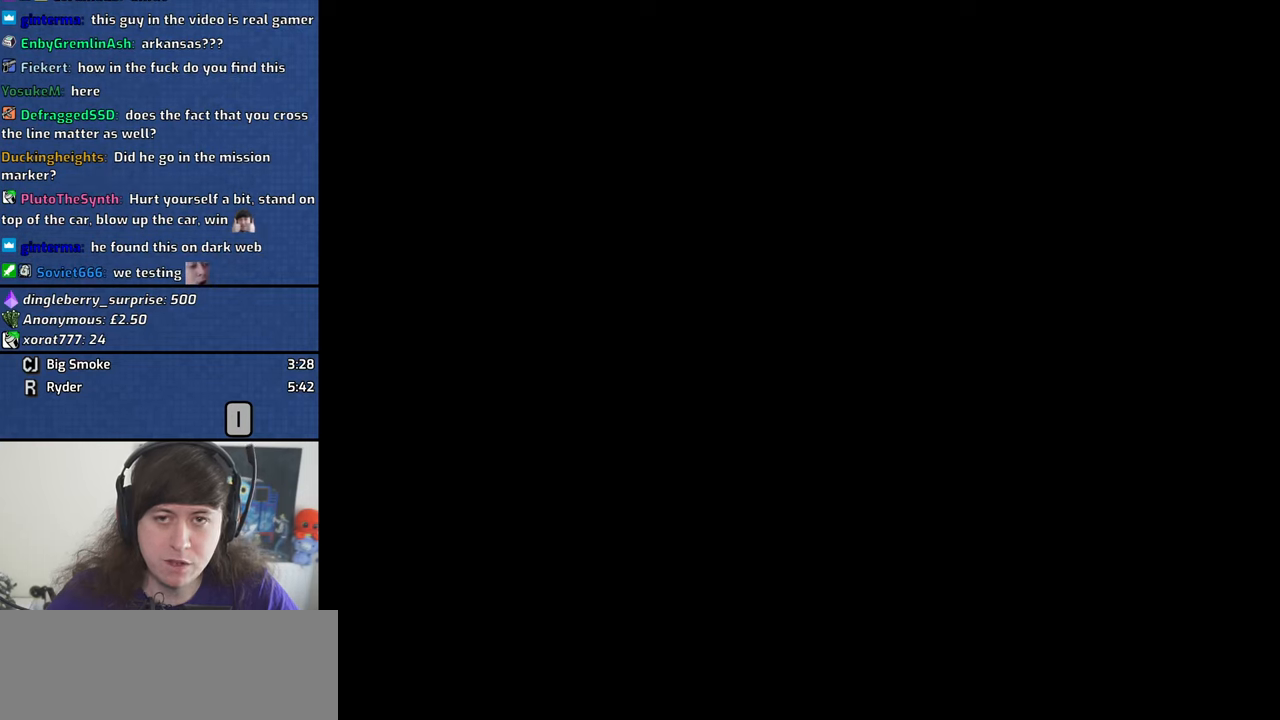
{"keys": [], "mouse": [], "events": []}
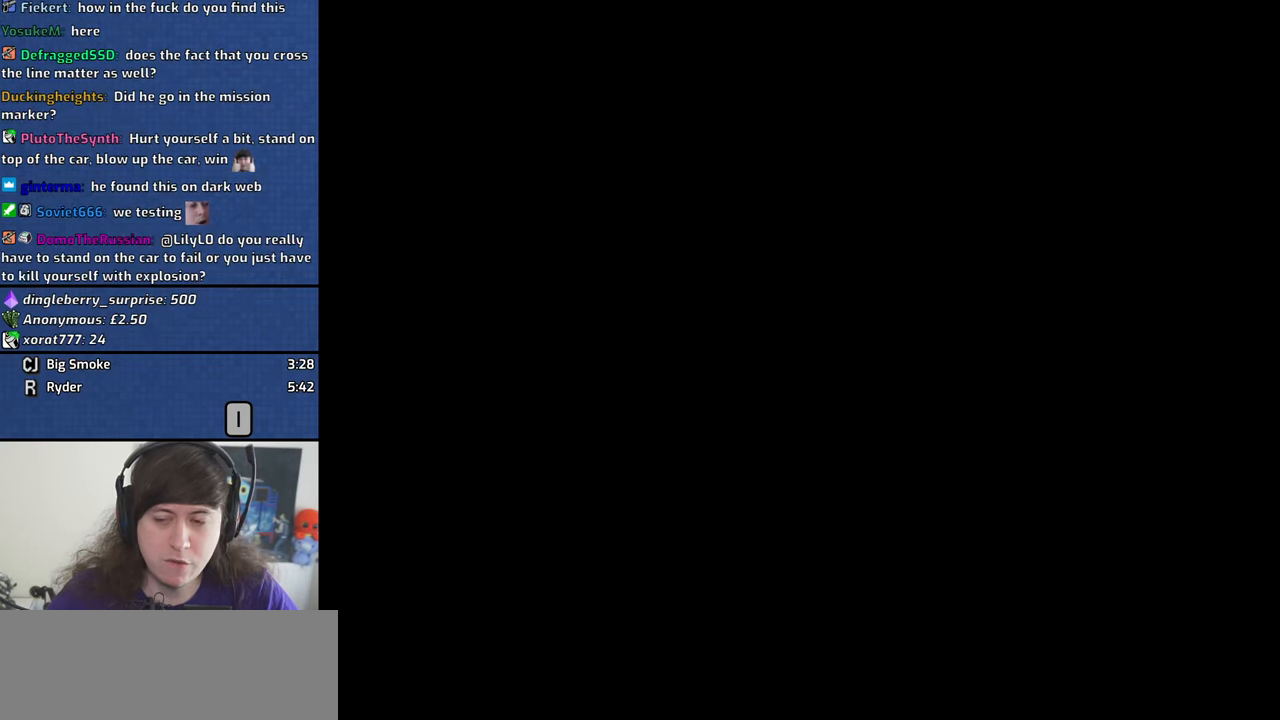
{"keys": [], "mouse": [], "events": []}
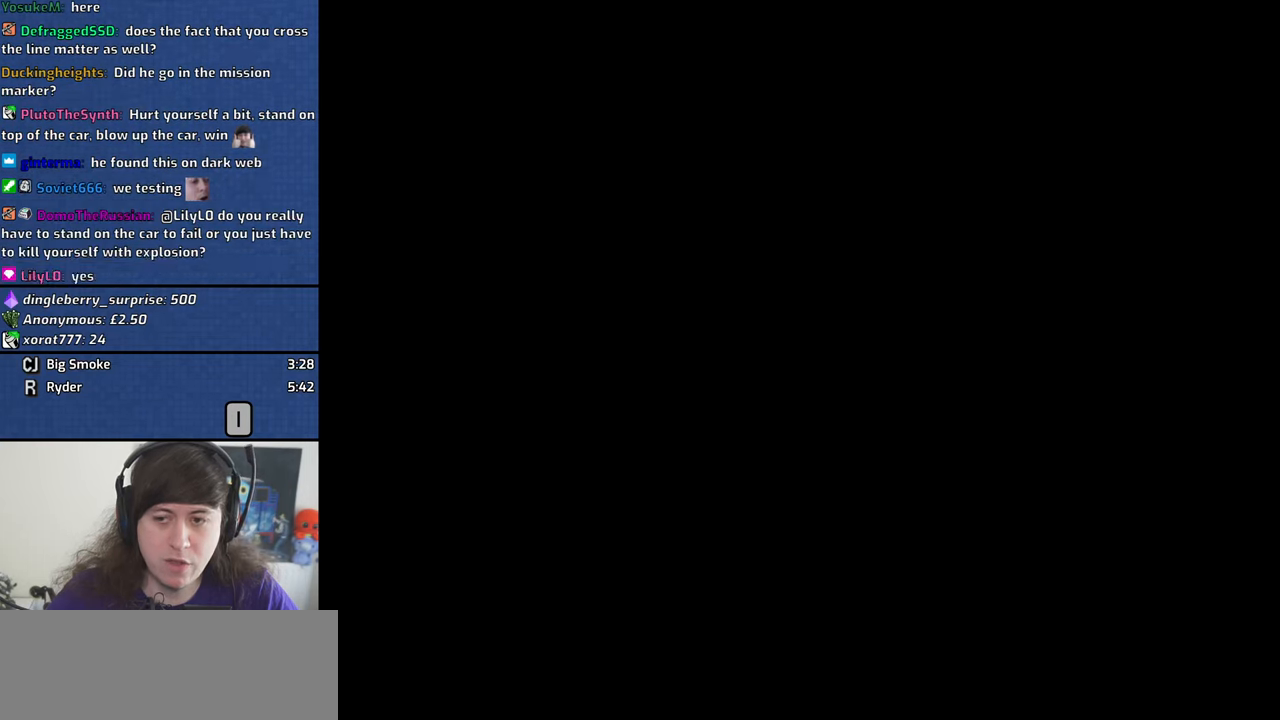
{"keys": [], "mouse": [], "events": []}
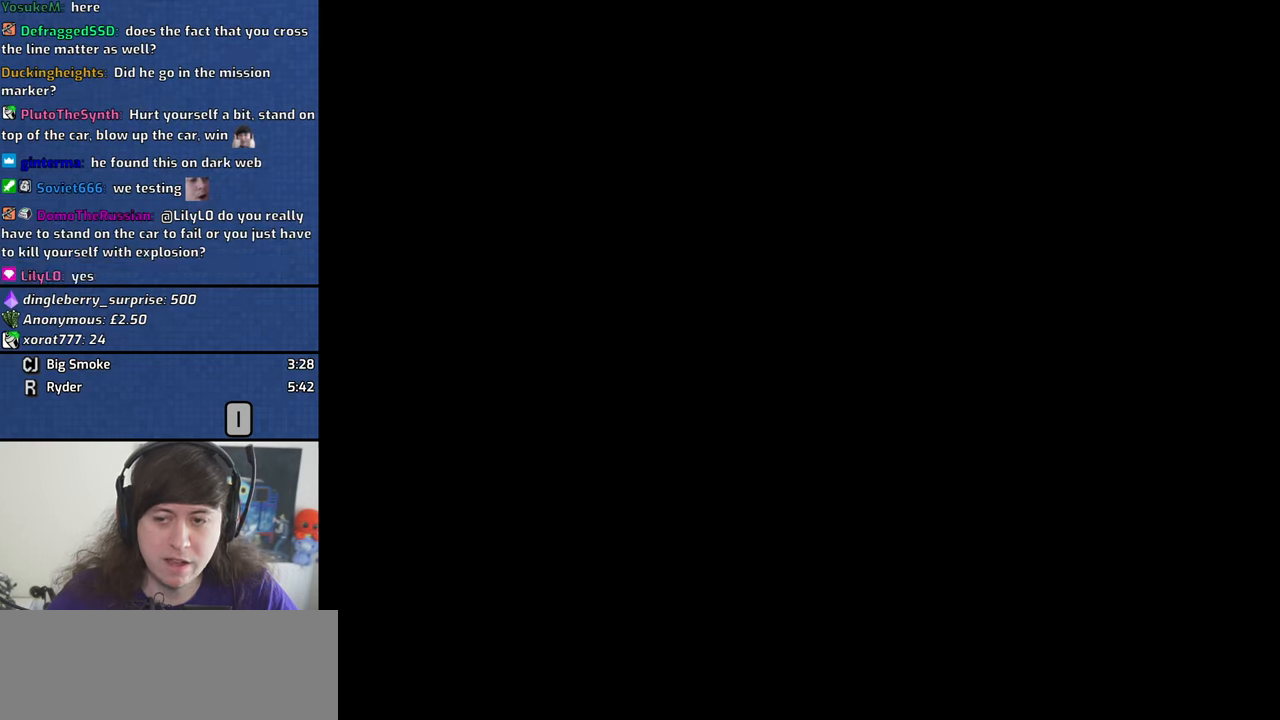
{"keys": [], "mouse": [], "events": []}
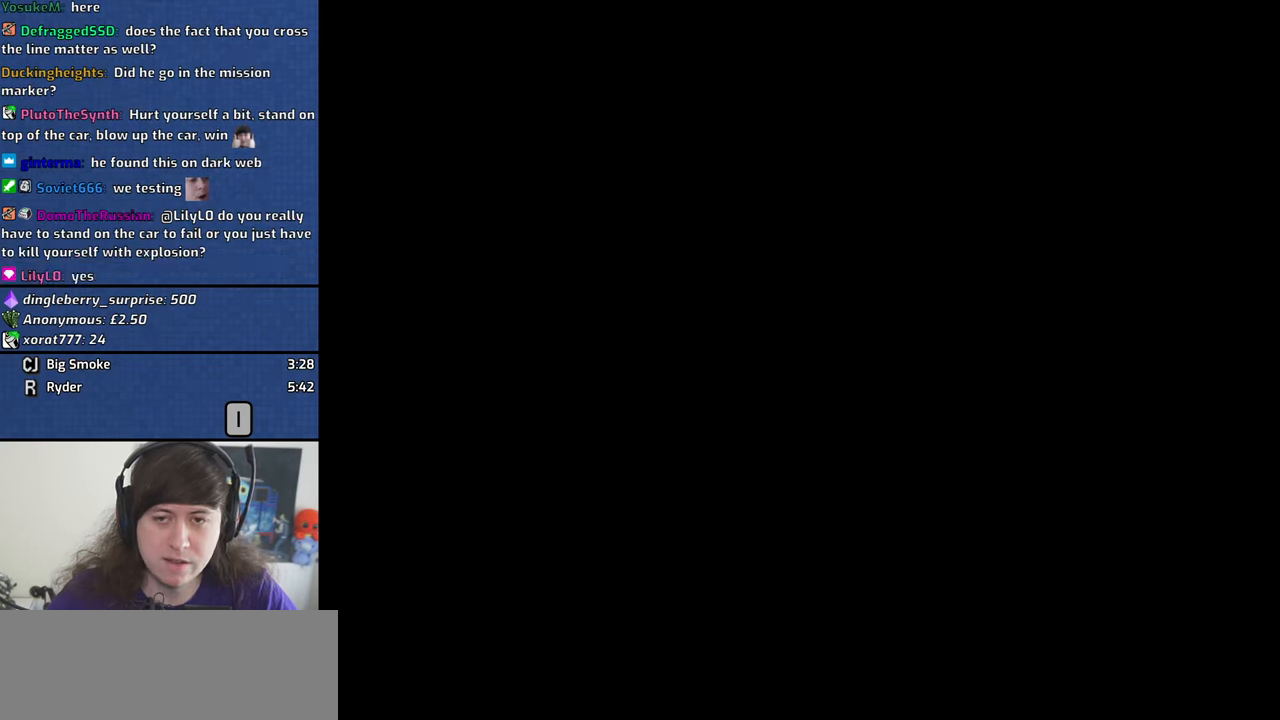
{"keys": [], "mouse": [], "events": []}
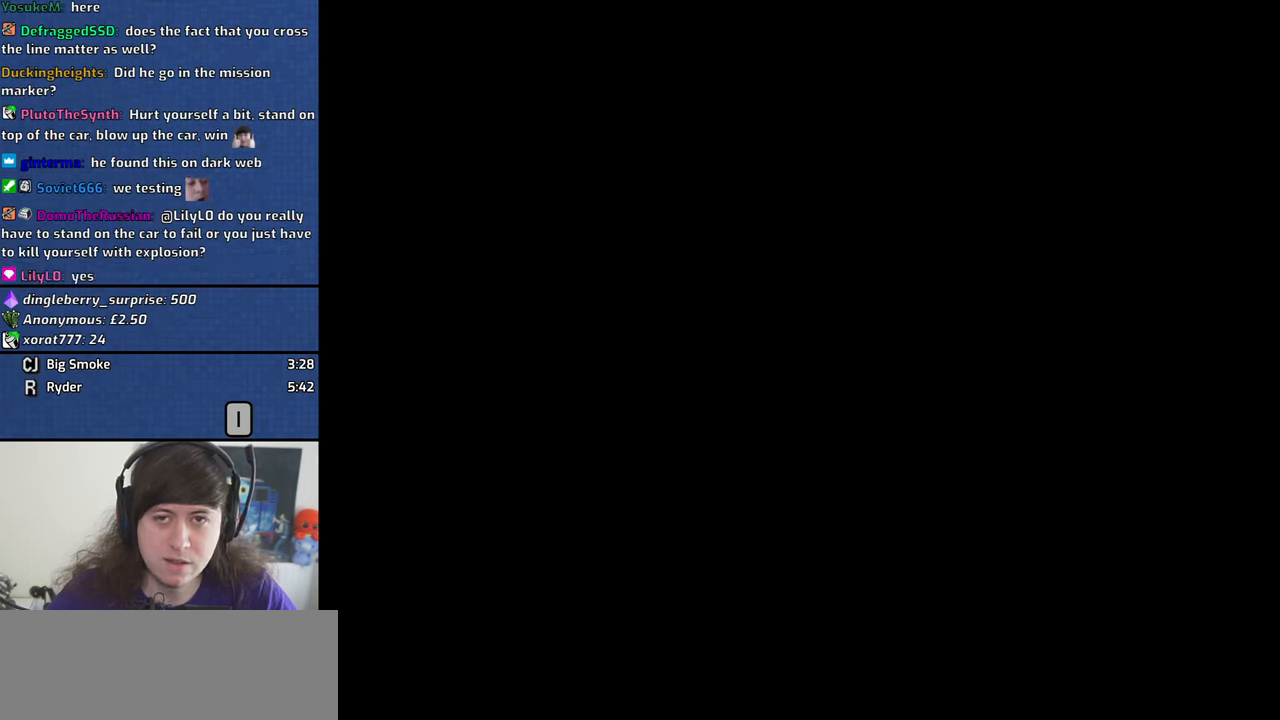
{"keys": [], "mouse": [], "events": []}
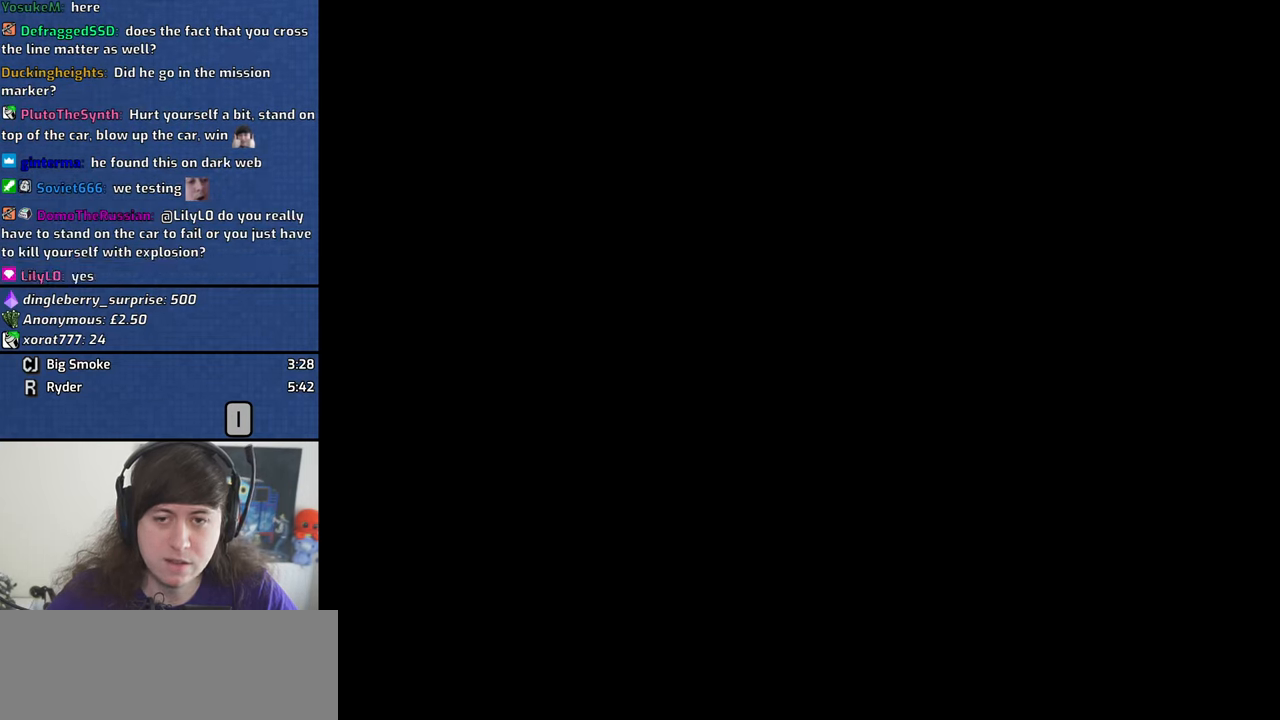
{"keys": [], "mouse": ["left"], "events": [[450, "mouse_left", "down"]]}
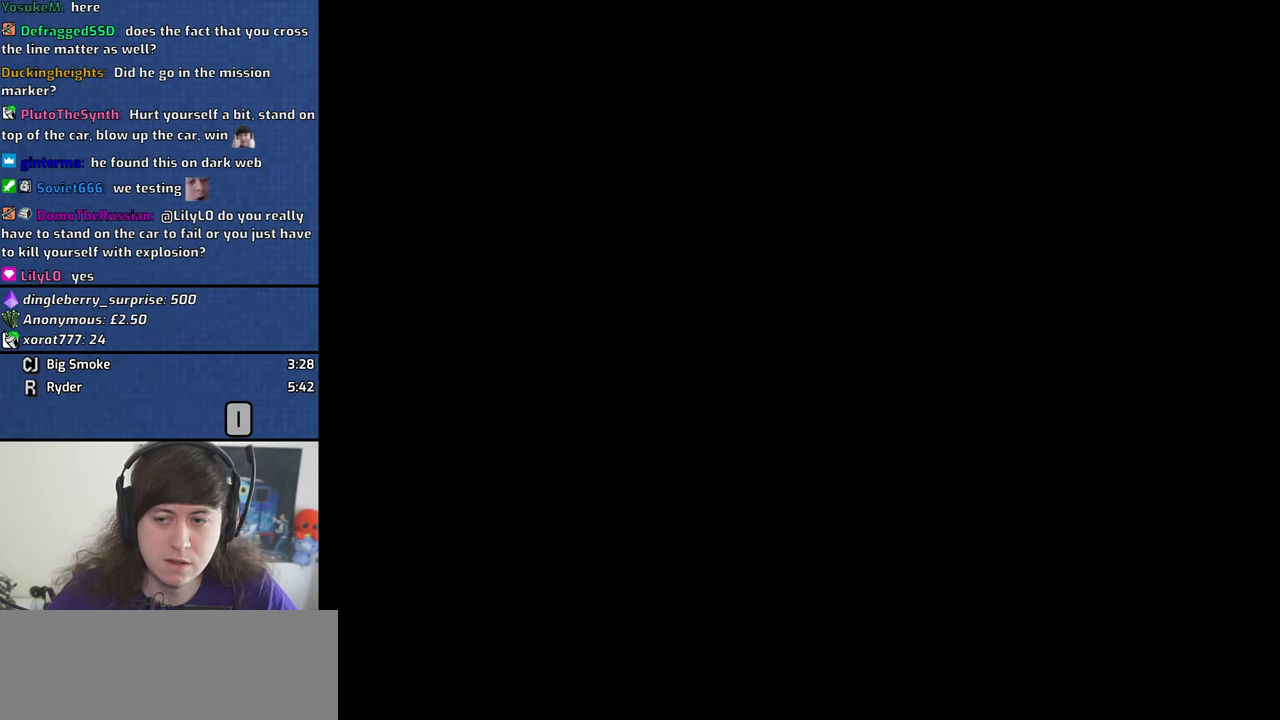
{"keys": [], "mouse": ["left"], "events": [[50, "mouse_left", "up"], [417, "mouse_left", "down"]]}